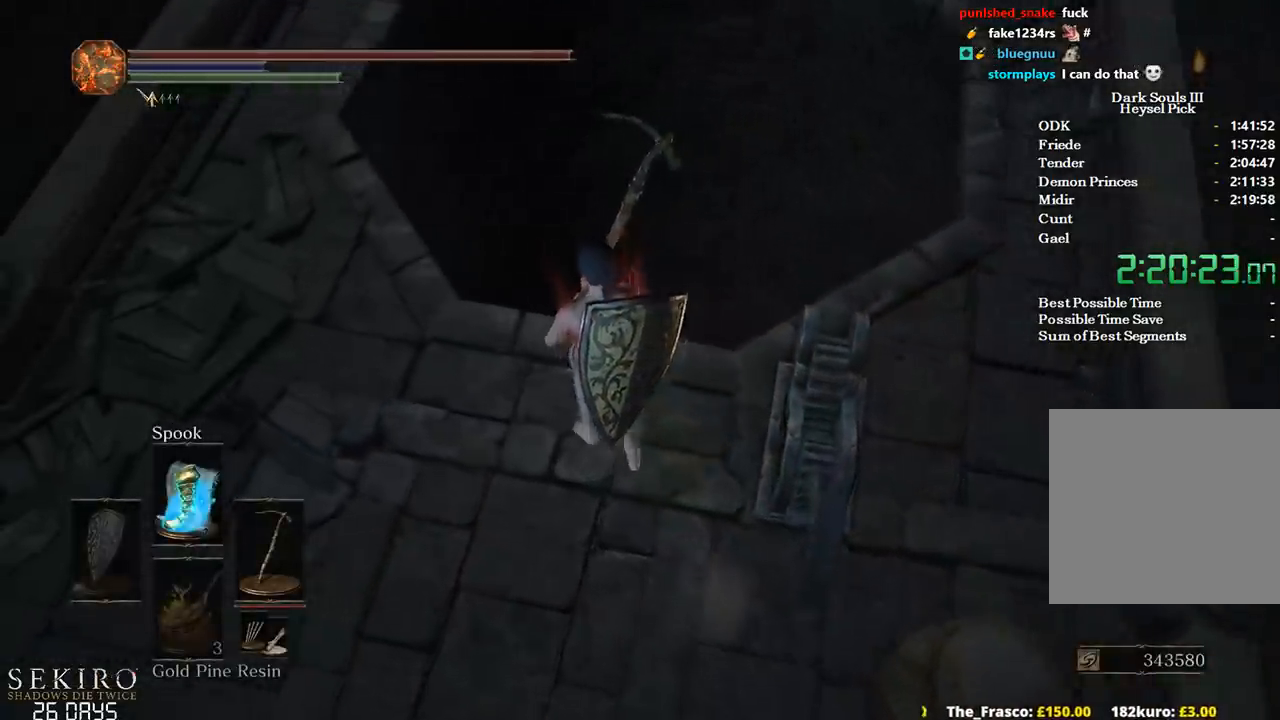
Gameplay with a controller (Xbox layout); each line is a JSON object with the inputs held at the frame after it. "events" lists button and stick changes between this image and that frame as [ms after this image, input, new state], when the widget could be followed in between.
{"buttons": [], "left_stick": "center", "right_stick": "down", "events": [[133, "left_stick", "center"], [400, "left_stick", "up"], [500, "left_stick", "center"]]}
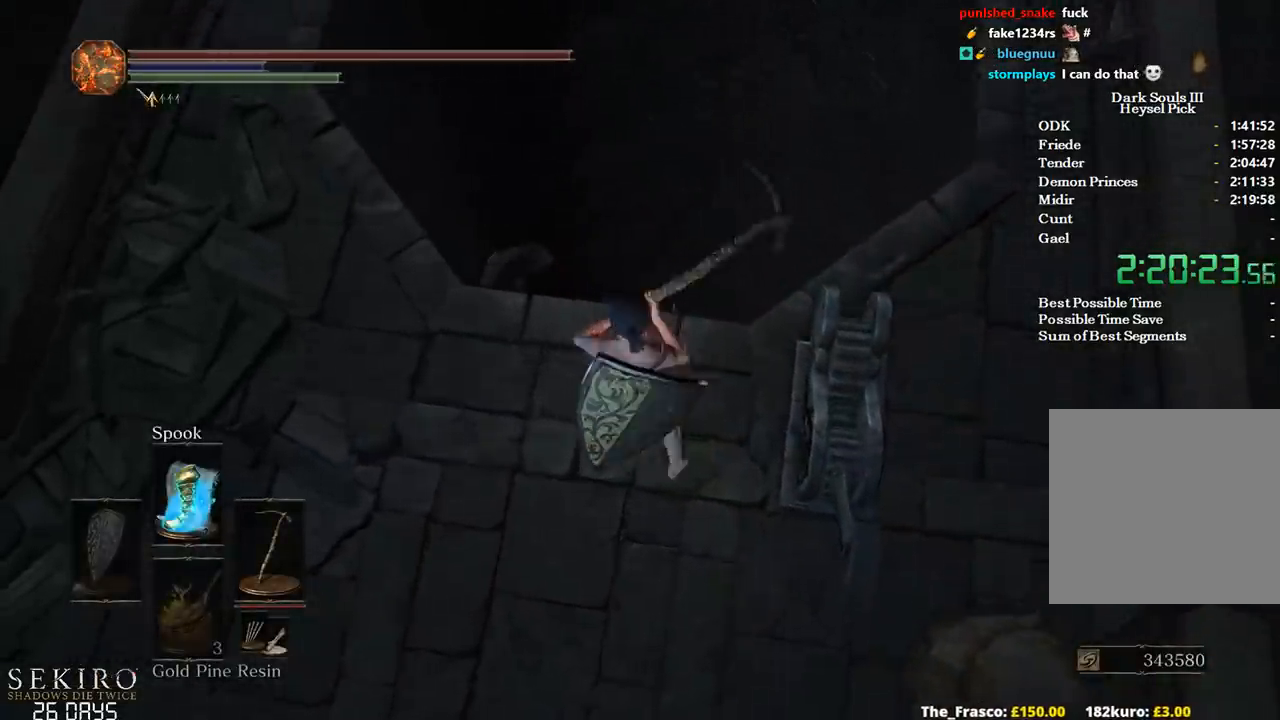
{"buttons": [], "left_stick": "up", "right_stick": "down", "events": [[283, "left_stick", "up"], [367, "left_stick", "center"], [483, "left_stick", "up"]]}
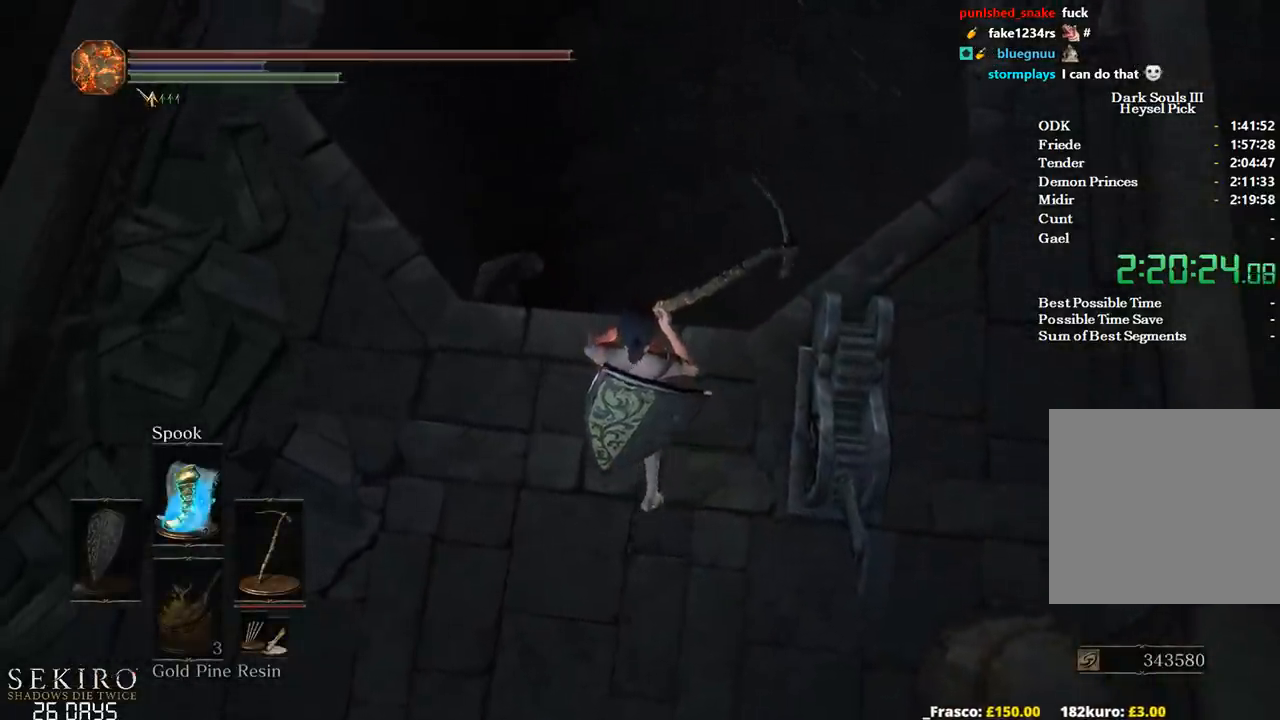
{"buttons": [], "left_stick": "center", "right_stick": "down", "events": [[67, "left_stick", "center"], [183, "left_stick", "up"], [317, "left_stick", "center"], [383, "left_stick", "up"], [500, "left_stick", "center"]]}
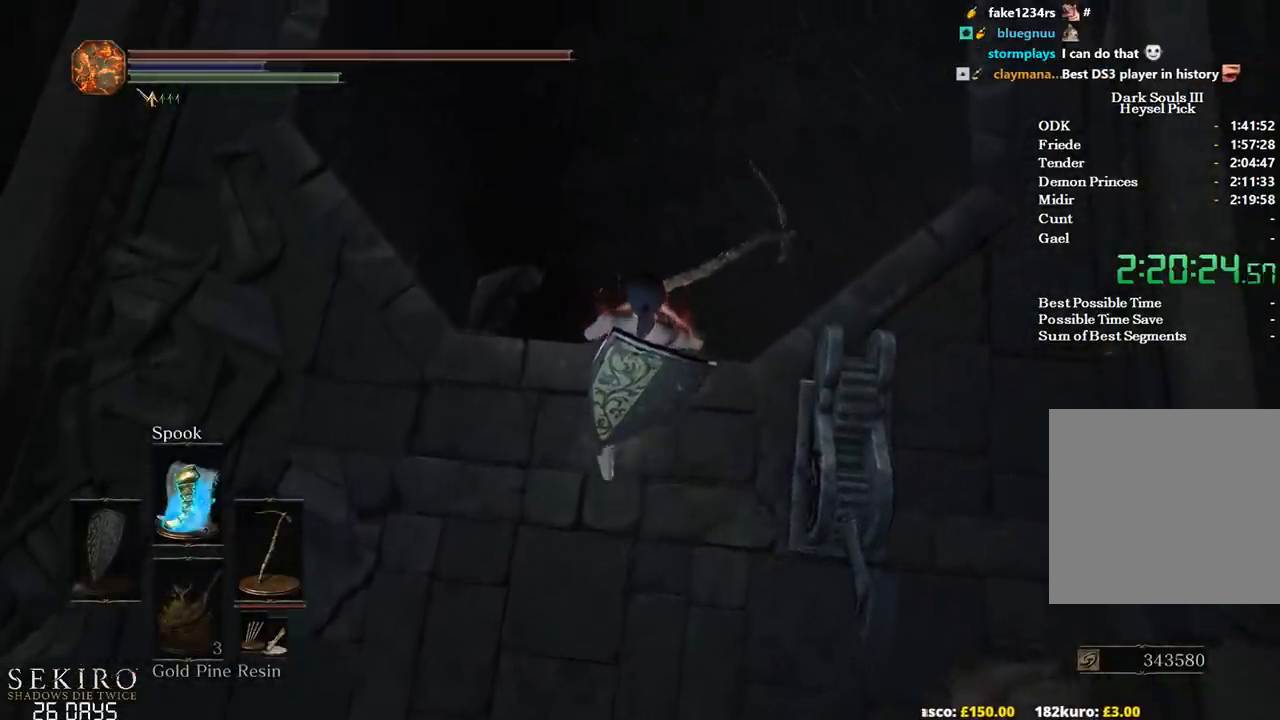
{"buttons": [], "left_stick": "center", "right_stick": "down", "events": [[67, "left_stick", "up"], [183, "left_stick", "center"]]}
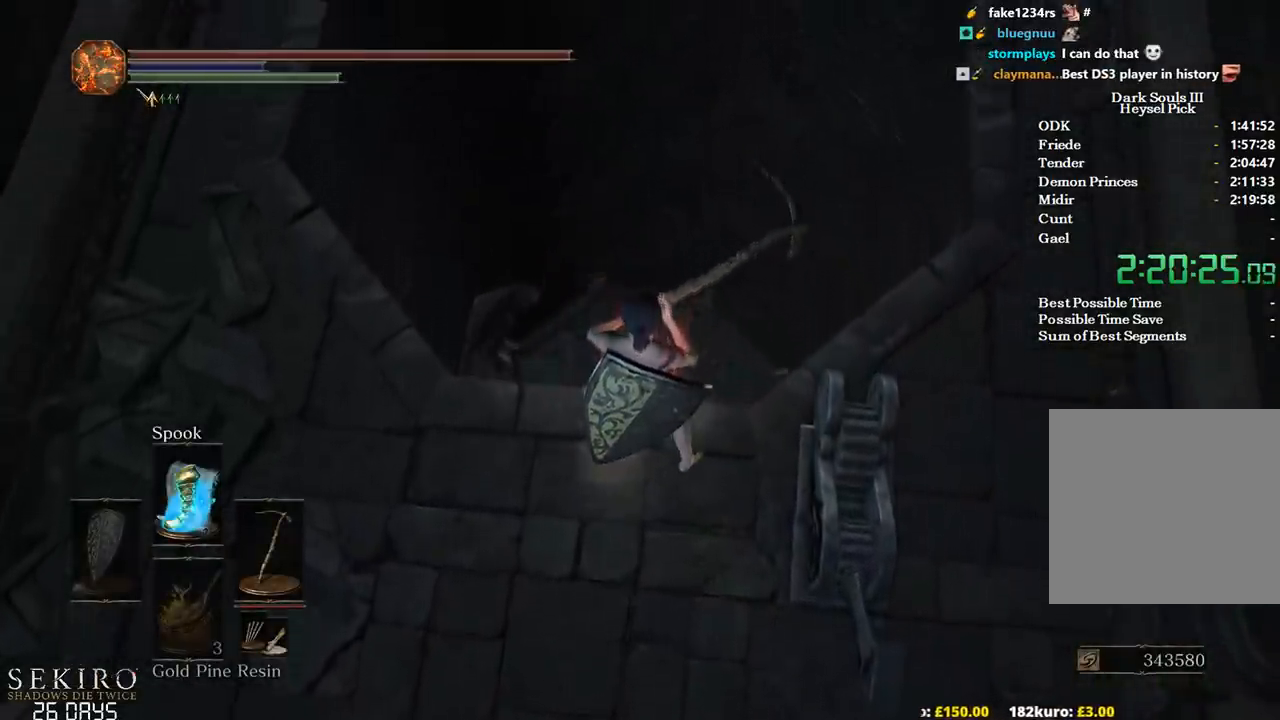
{"buttons": [], "left_stick": "center", "right_stick": "center", "events": [[217, "right_stick", "center"]]}
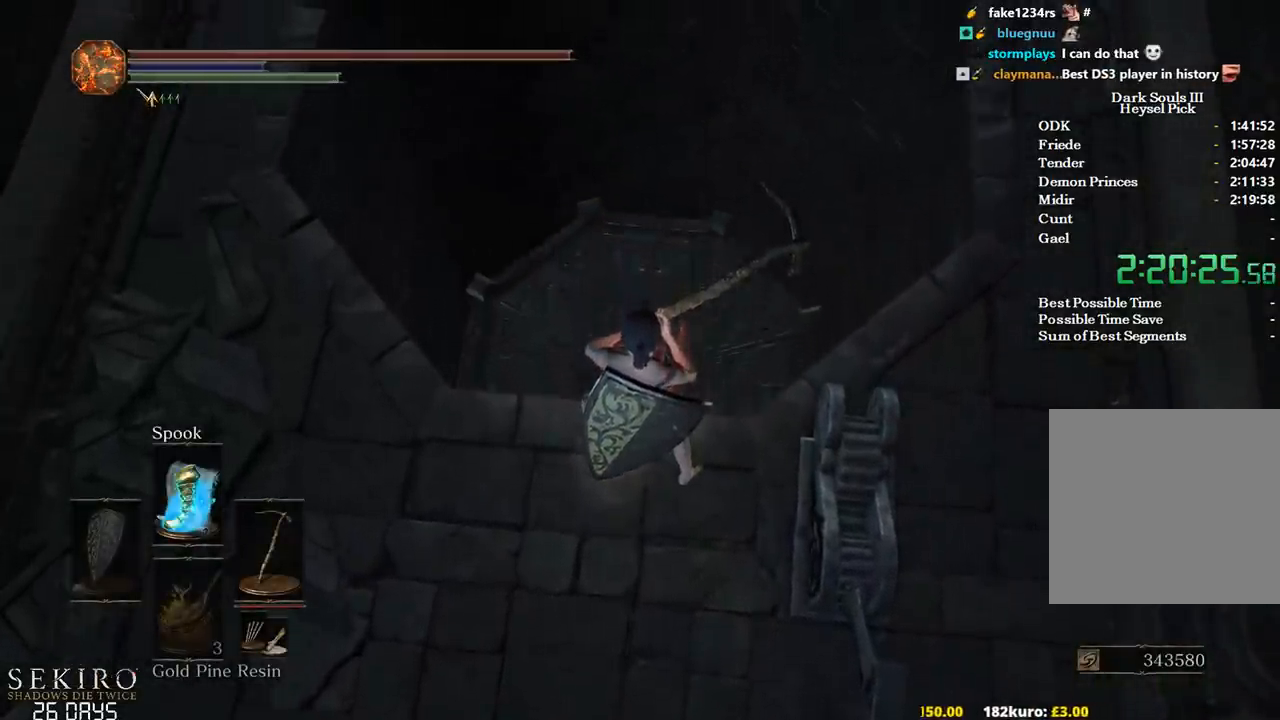
{"buttons": [], "left_stick": "center", "right_stick": "center", "events": [[50, "left_stick", "down"], [167, "left_stick", "center"], [233, "B", "down"], [317, "B", "up"]]}
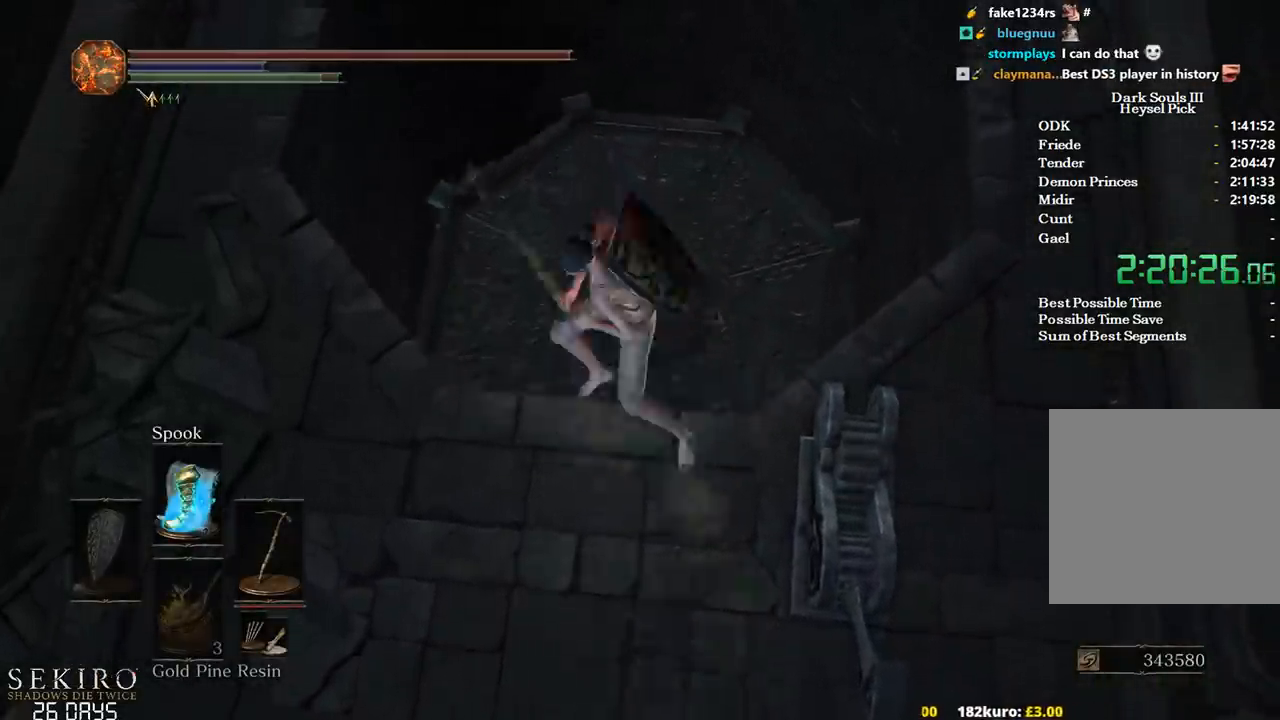
{"buttons": [], "left_stick": "left", "right_stick": "center", "events": [[417, "left_stick", "left"]]}
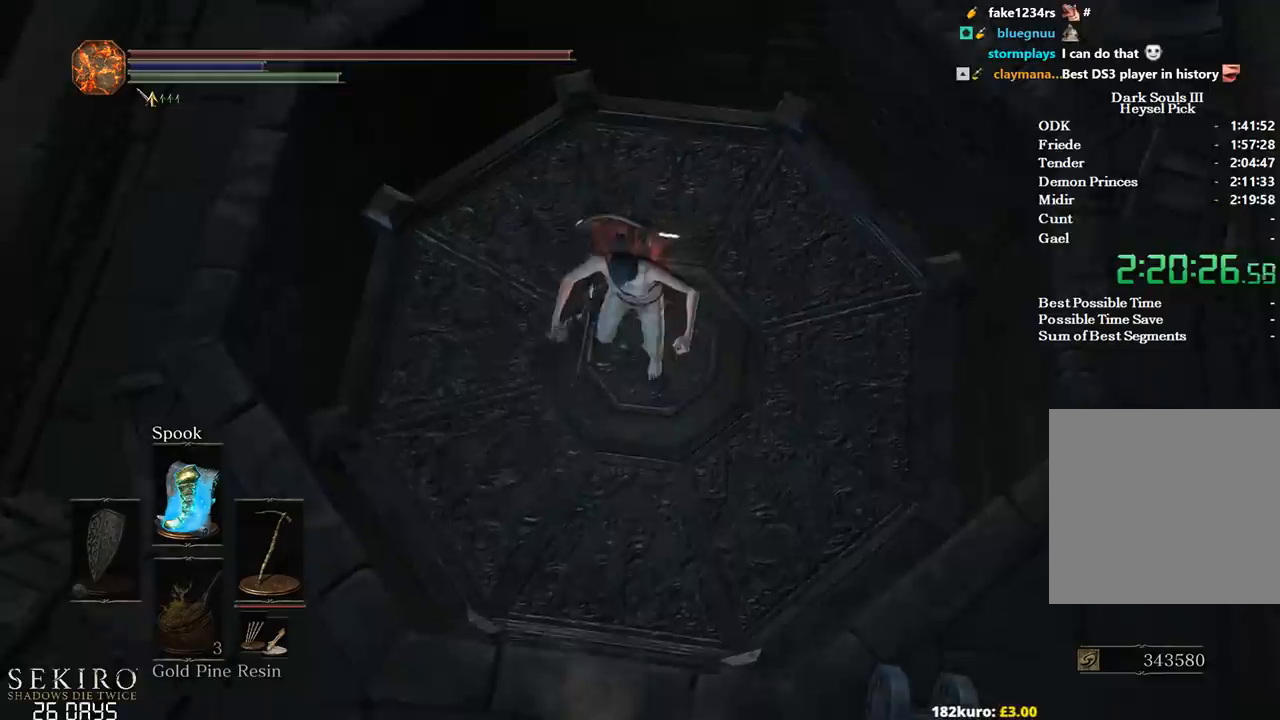
{"buttons": [], "left_stick": "down-left", "right_stick": "up-right", "events": [[17, "right_stick", "up-right"], [33, "left_stick", "down-left"]]}
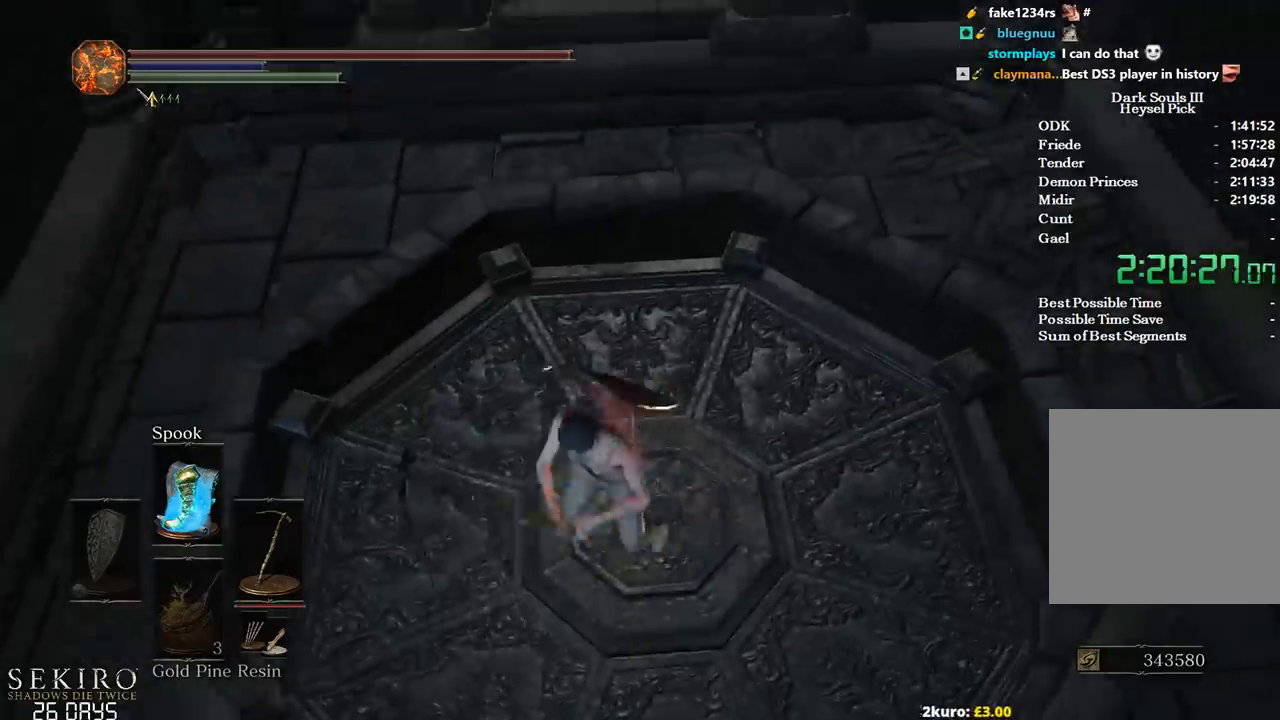
{"buttons": [], "left_stick": "center", "right_stick": "center", "events": [[83, "right_stick", "center"], [450, "left_stick", "center"]]}
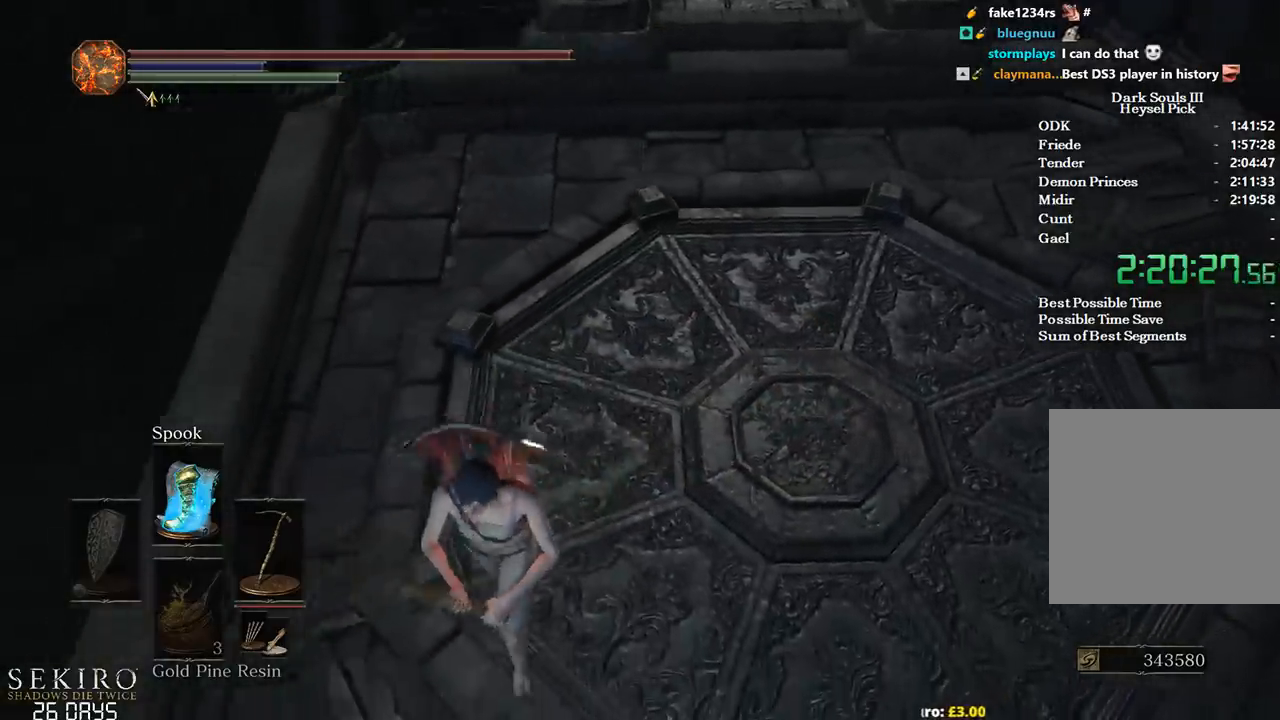
{"buttons": [], "left_stick": "up-right", "right_stick": "center", "events": [[167, "left_stick", "up-right"]]}
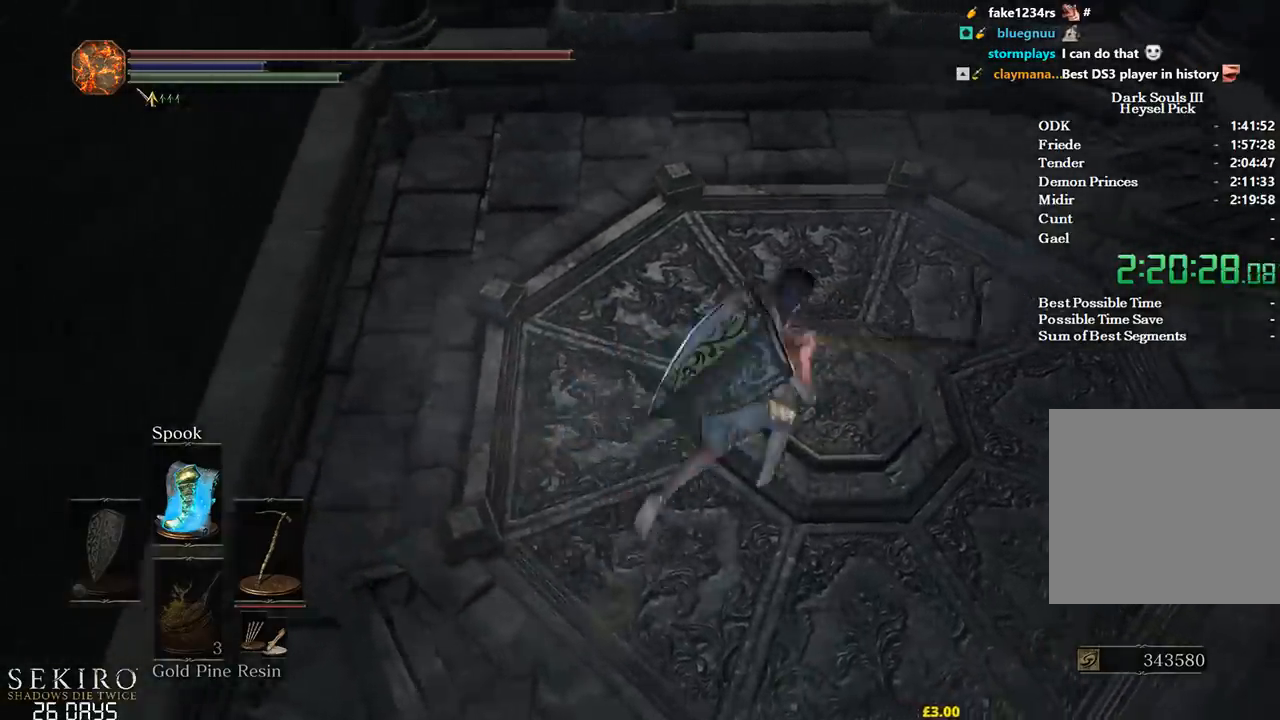
{"buttons": [], "left_stick": "up", "right_stick": "left", "events": [[83, "left_stick", "up"], [150, "R2", "down"], [200, "right_stick", "left"], [300, "R2", "up"]]}
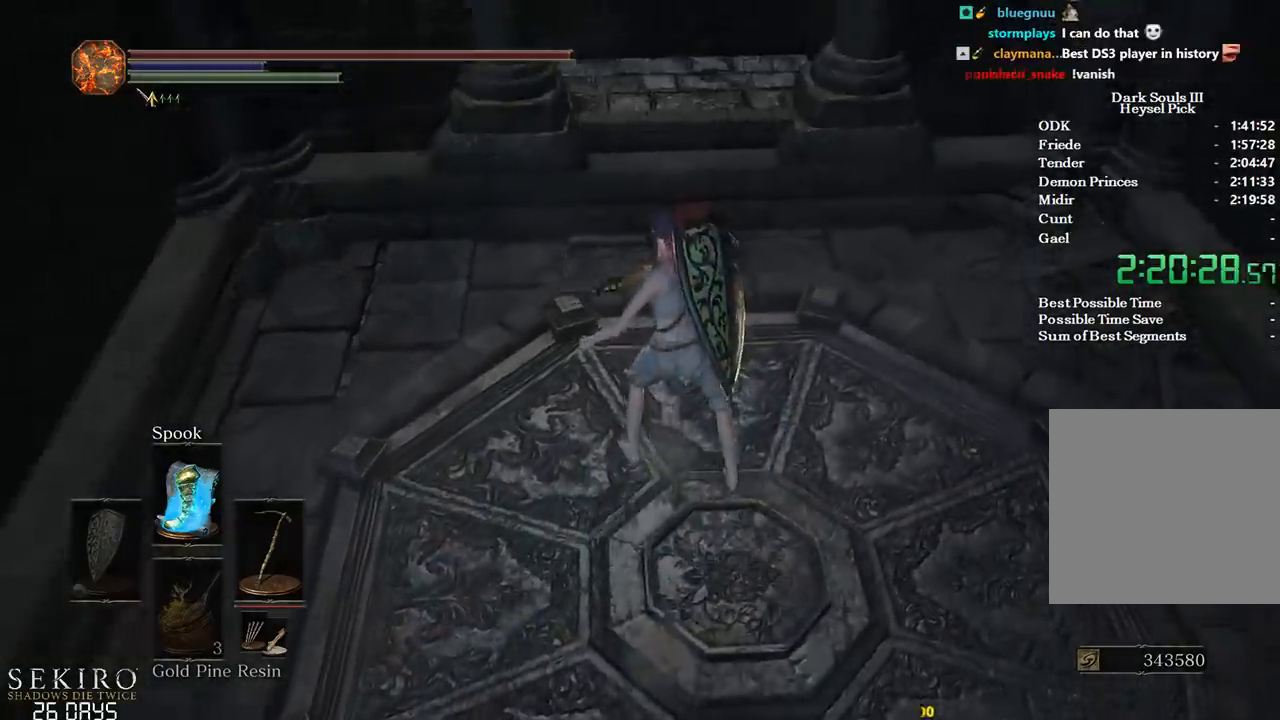
{"buttons": [], "left_stick": "up", "right_stick": "left", "events": []}
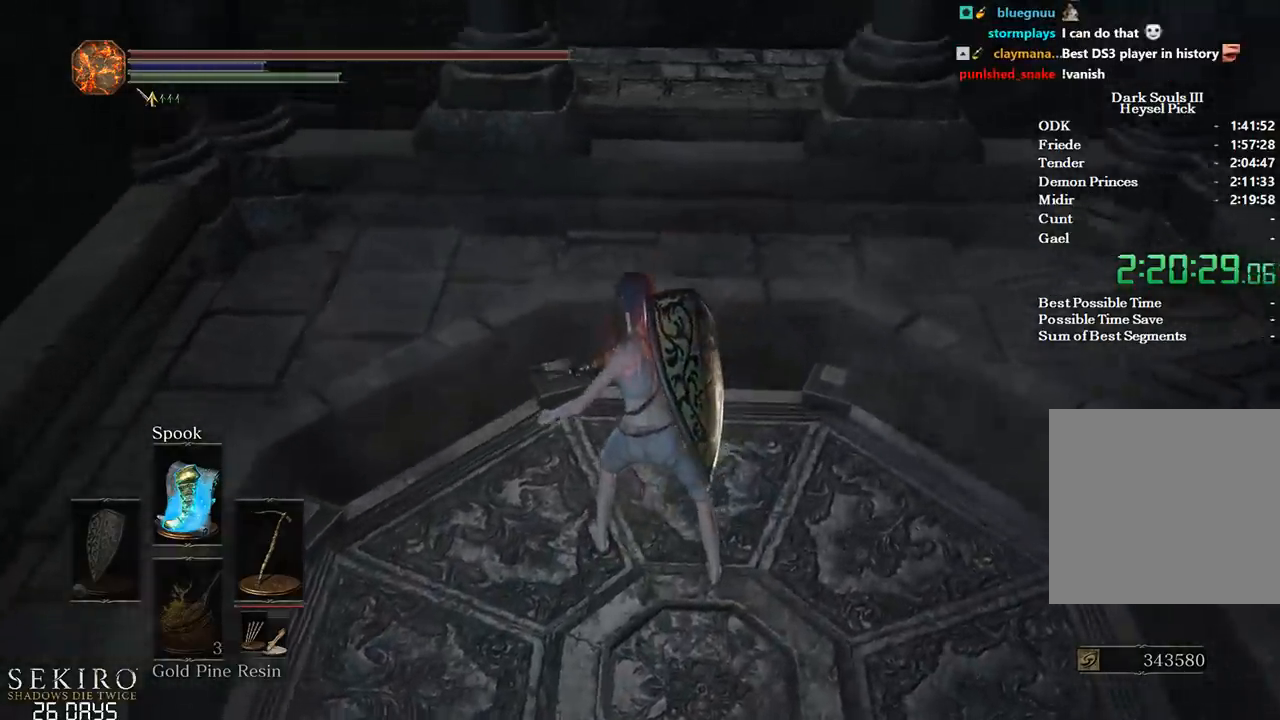
{"buttons": [], "left_stick": "up", "right_stick": "center", "events": [[267, "right_stick", "center"], [333, "START", "down"], [417, "A", "down"], [417, "START", "up"], [500, "A", "up"]]}
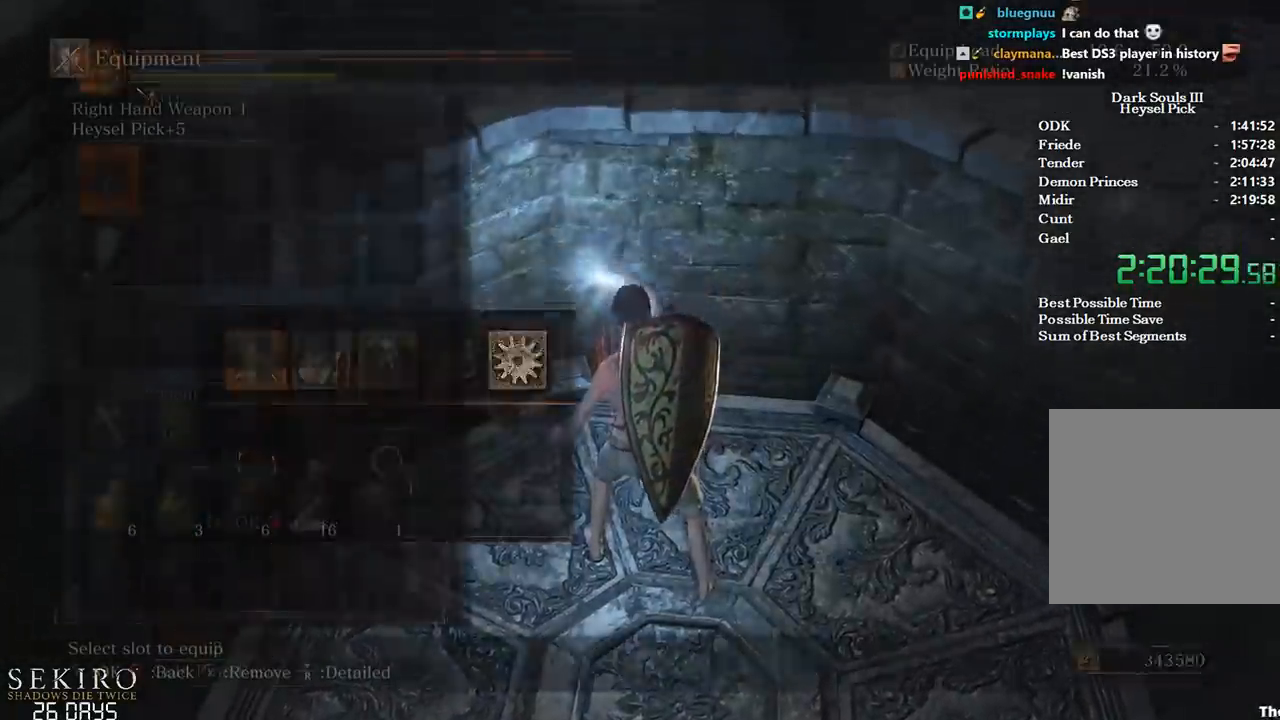
{"buttons": [], "left_stick": "up", "right_stick": "center", "events": []}
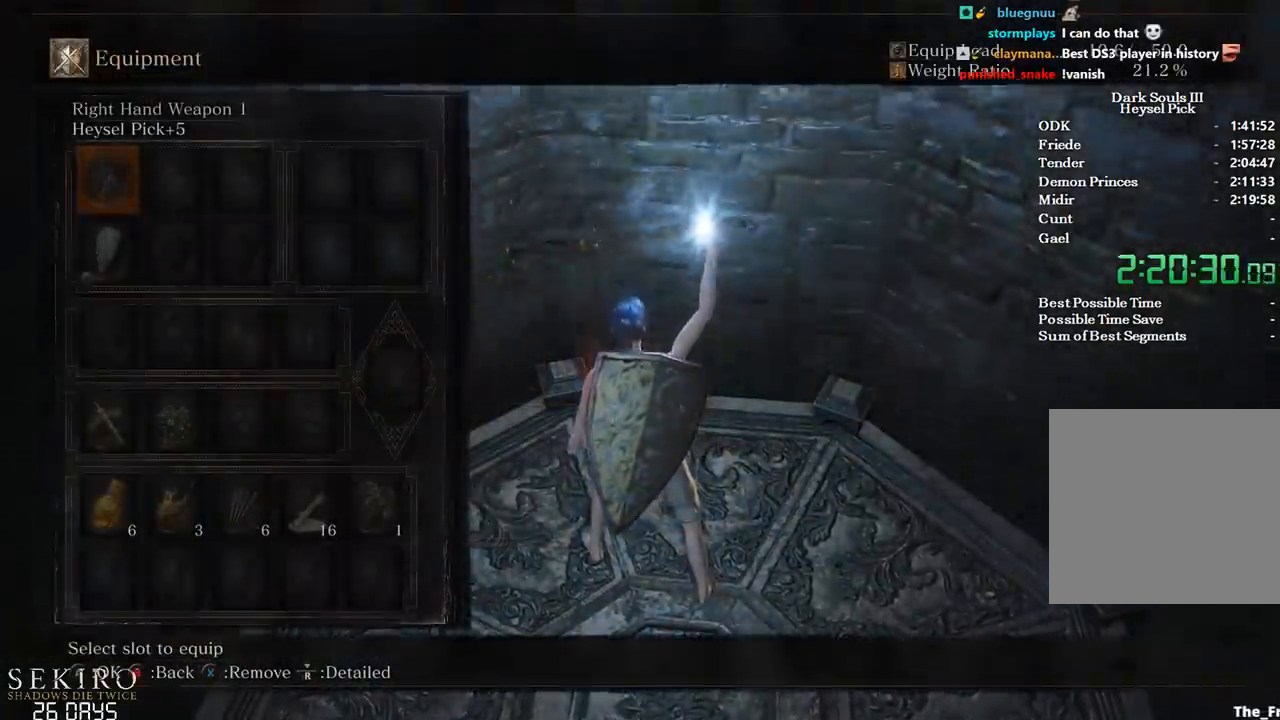
{"buttons": ["DPAD_DOWN"], "left_stick": "up", "right_stick": "center", "events": [[250, "START", "down"], [317, "START", "up"], [483, "DPAD_DOWN", "down"]]}
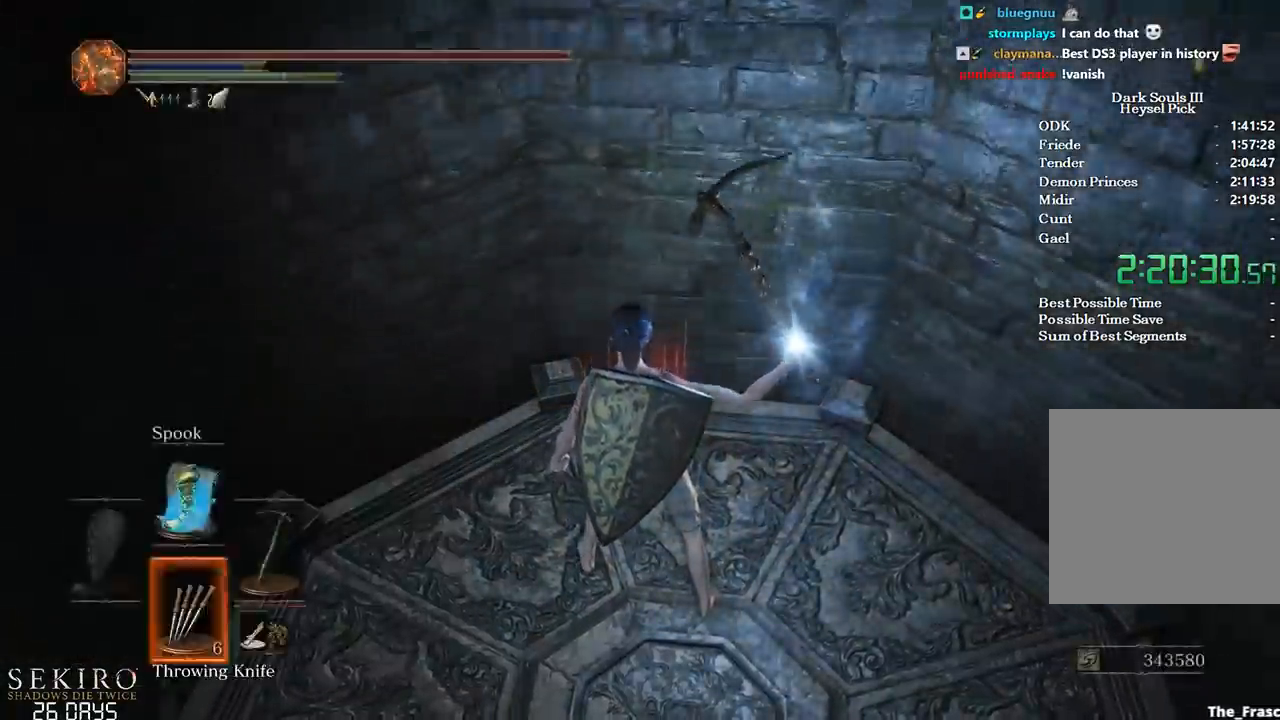
{"buttons": ["B", "DPAD_DOWN"], "left_stick": "up", "right_stick": "center", "events": [[433, "B", "down"]]}
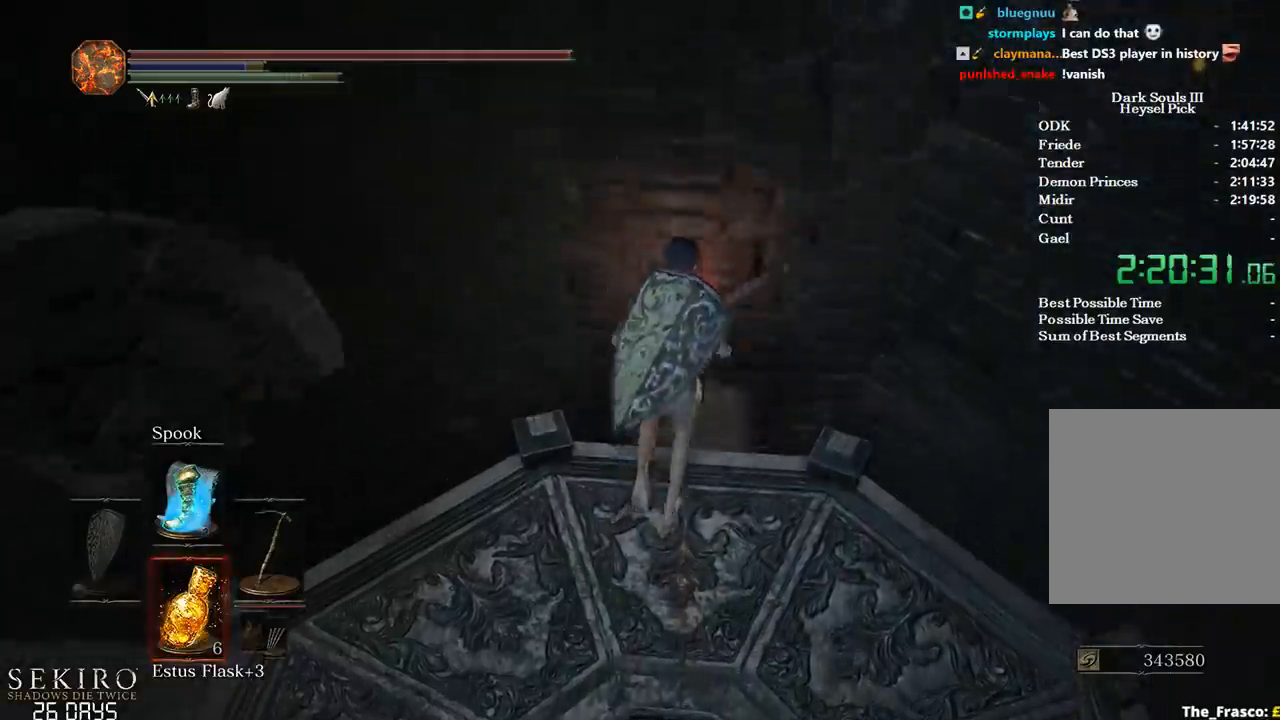
{"buttons": ["B"], "left_stick": "up", "right_stick": "center", "events": [[17, "DPAD_DOWN", "up"]]}
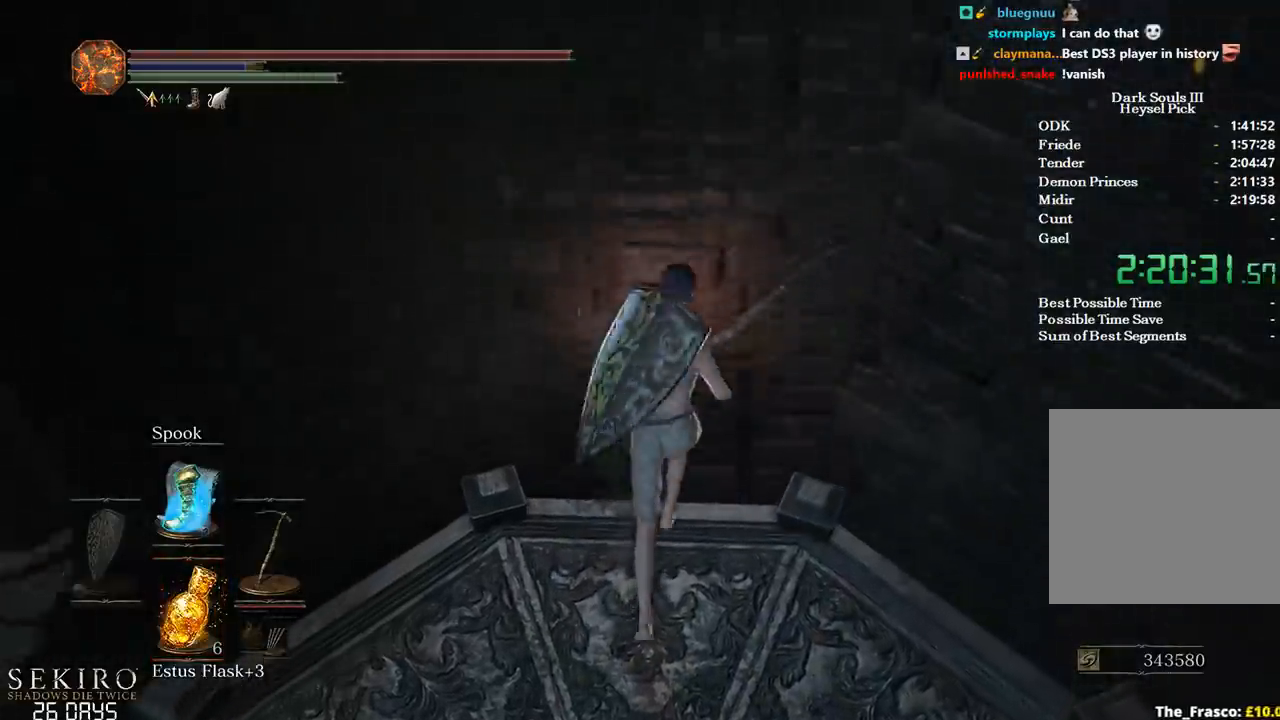
{"buttons": ["B"], "left_stick": "up", "right_stick": "center", "events": []}
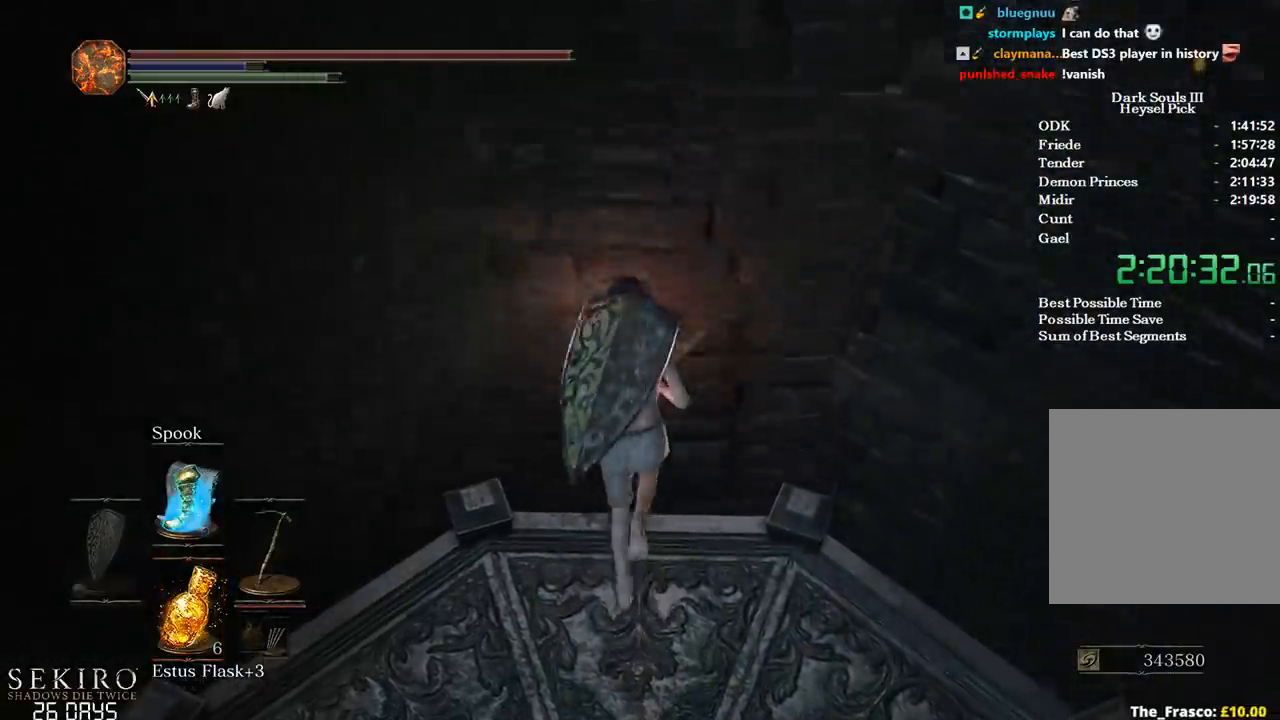
{"buttons": ["B"], "left_stick": "up", "right_stick": "center", "events": []}
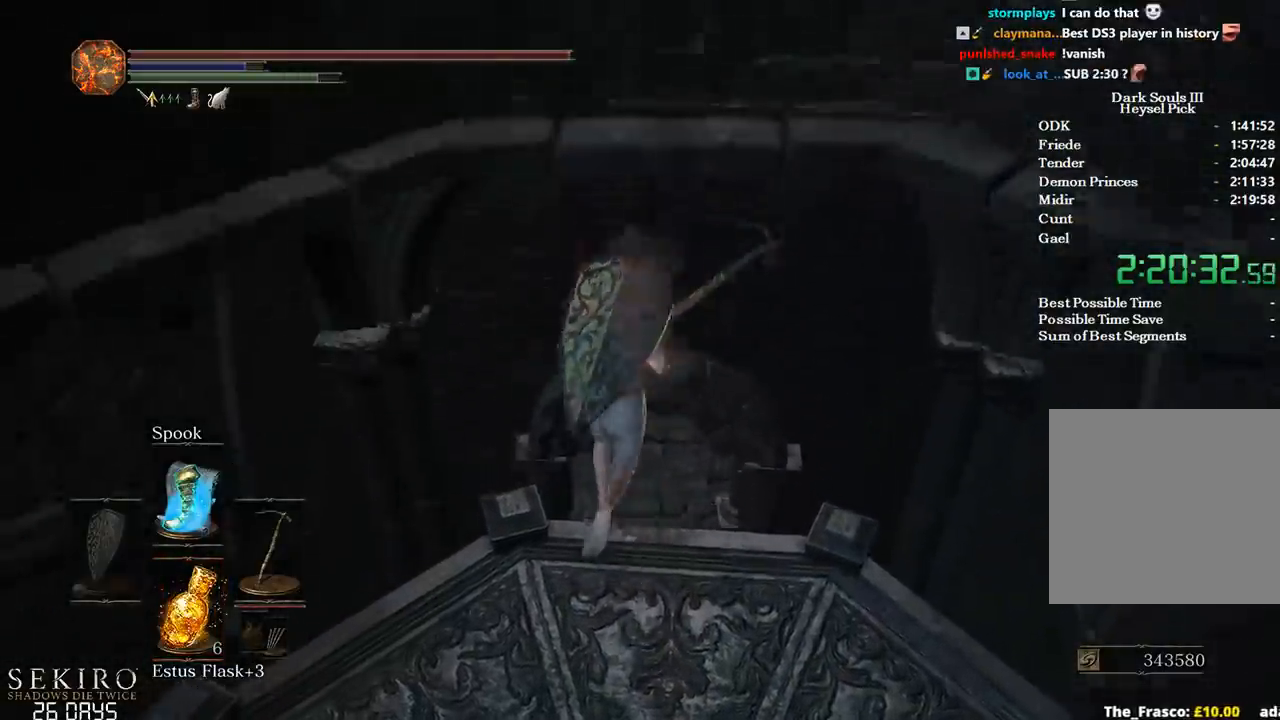
{"buttons": ["B"], "left_stick": "up", "right_stick": "center", "events": [[367, "B", "up"], [450, "B", "down"]]}
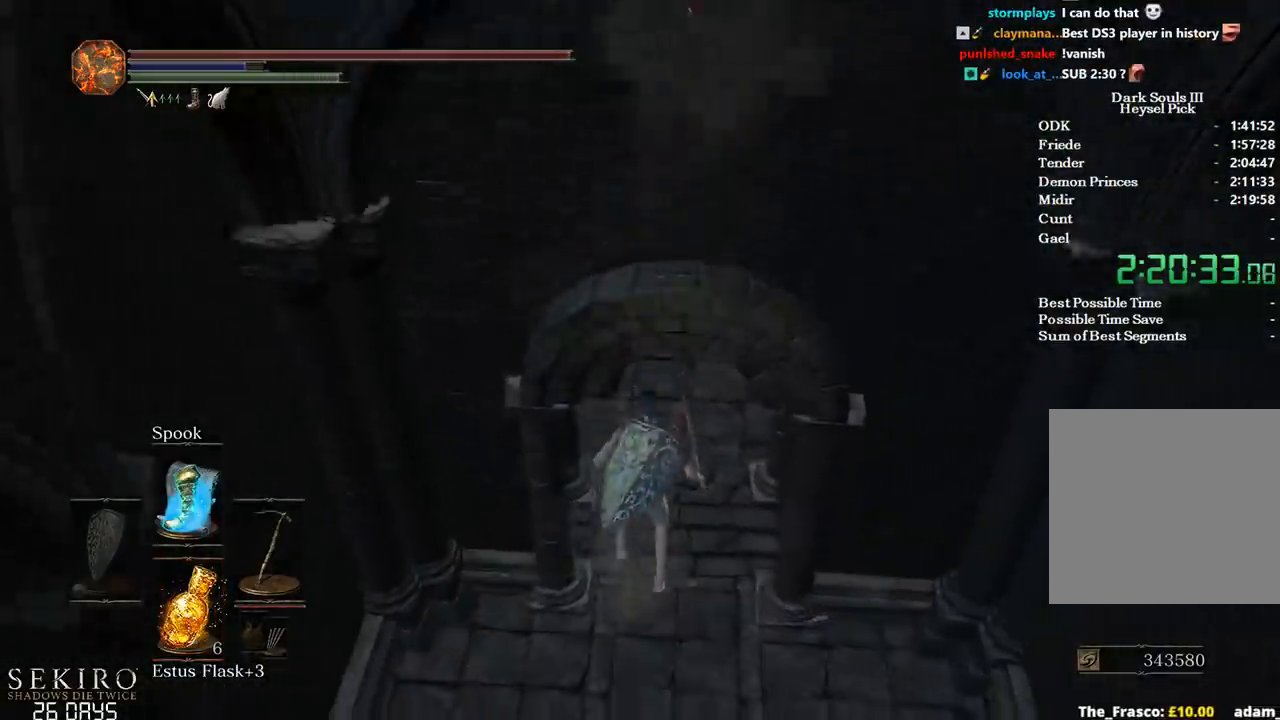
{"buttons": [], "left_stick": "up", "right_stick": "center", "events": [[50, "B", "up"], [117, "B", "down"], [200, "B", "up"], [300, "B", "down"], [383, "B", "up"], [450, "B", "down"], [500, "B", "up"]]}
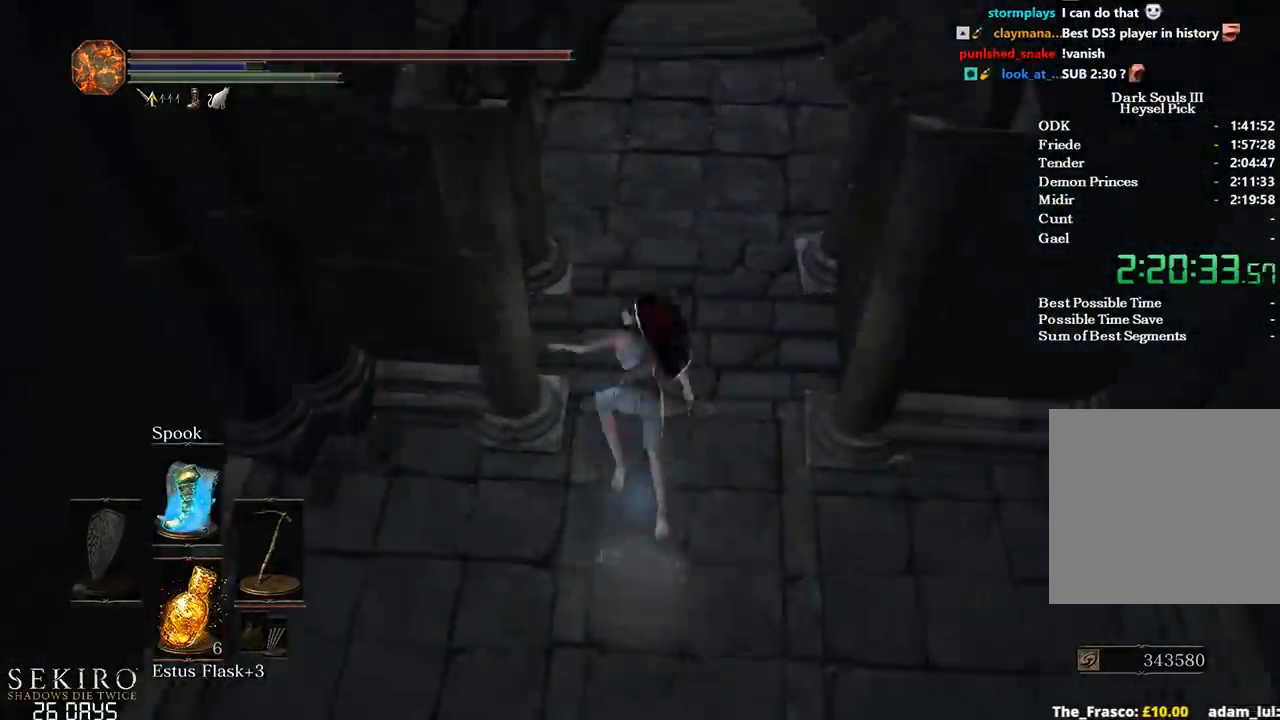
{"buttons": ["B"], "left_stick": "up", "right_stick": "center", "events": [[67, "right_stick", "left"], [117, "B", "down"], [150, "right_stick", "up-left"], [467, "right_stick", "center"]]}
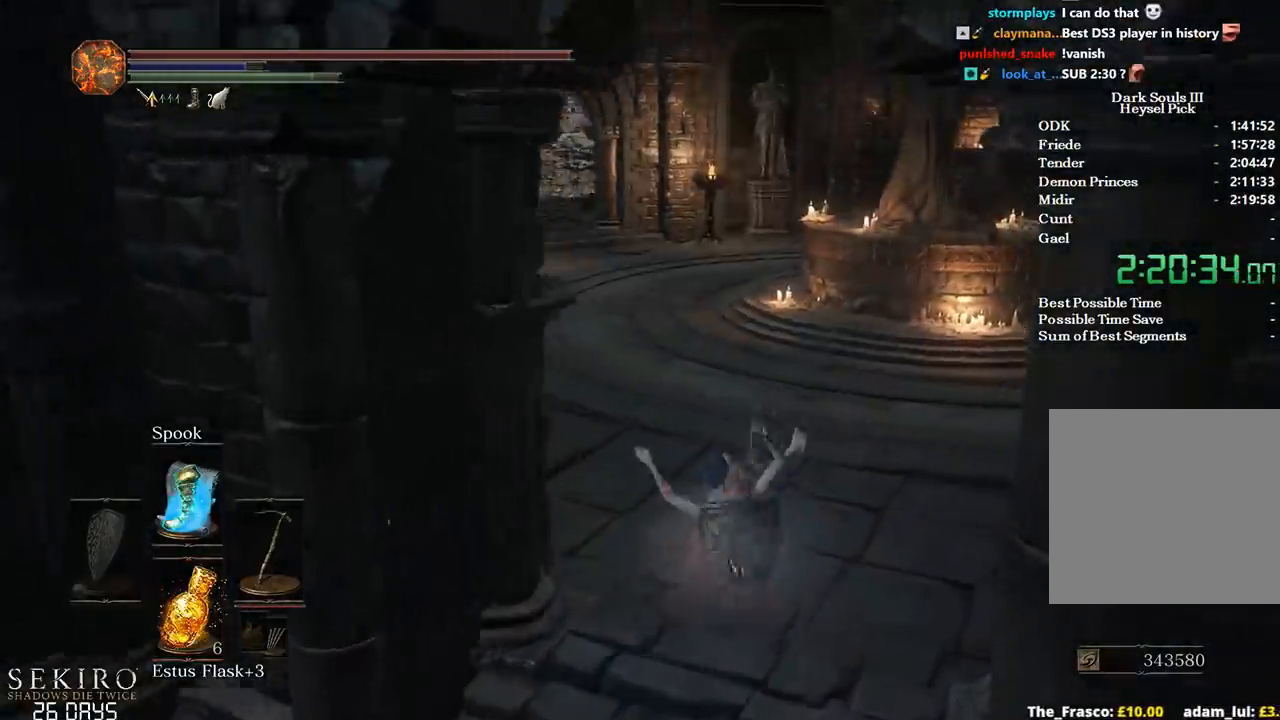
{"buttons": ["B"], "left_stick": "up", "right_stick": "down-left", "events": [[183, "right_stick", "left"], [417, "right_stick", "down-left"]]}
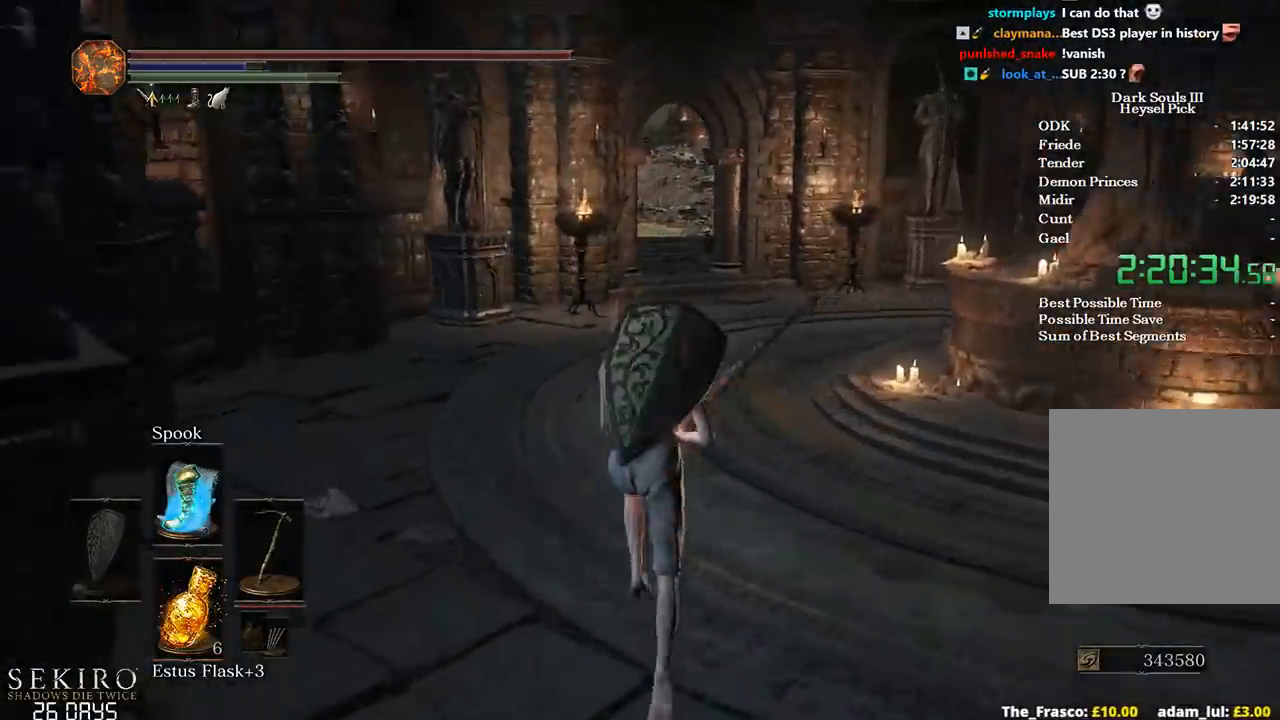
{"buttons": ["B"], "left_stick": "up", "right_stick": "center", "events": [[133, "right_stick", "center"]]}
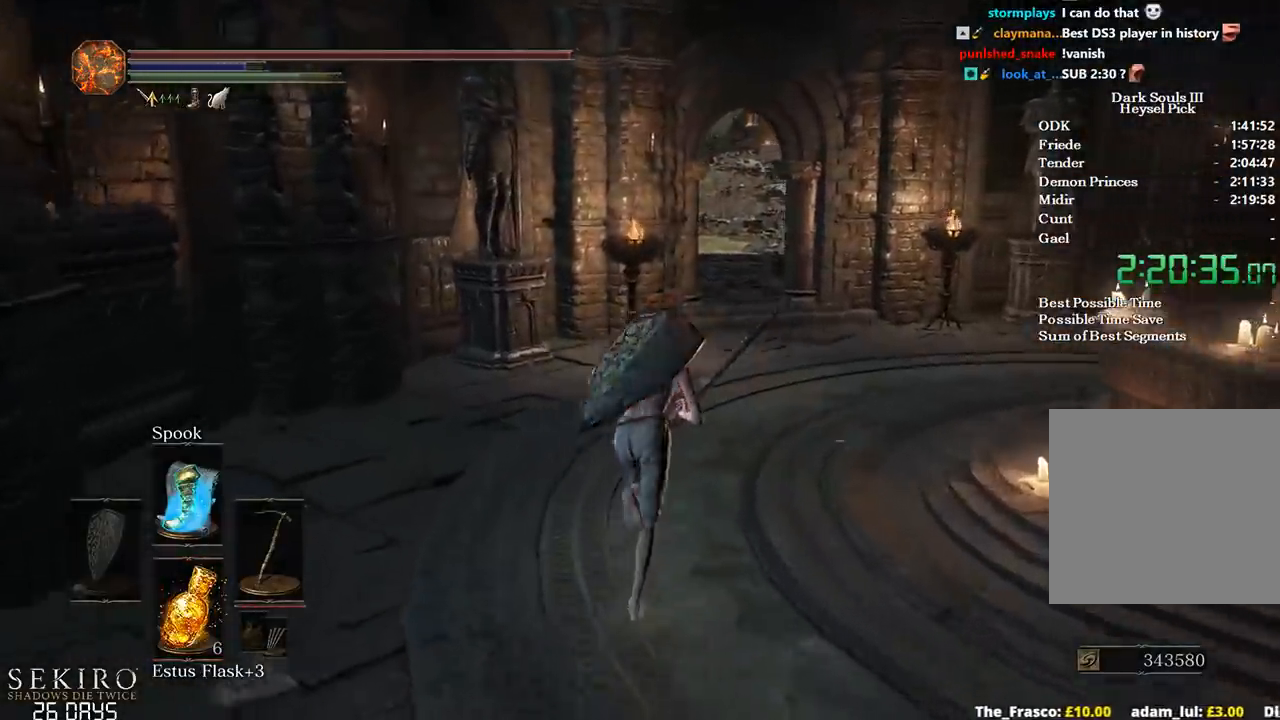
{"buttons": ["B"], "left_stick": "up", "right_stick": "center", "events": []}
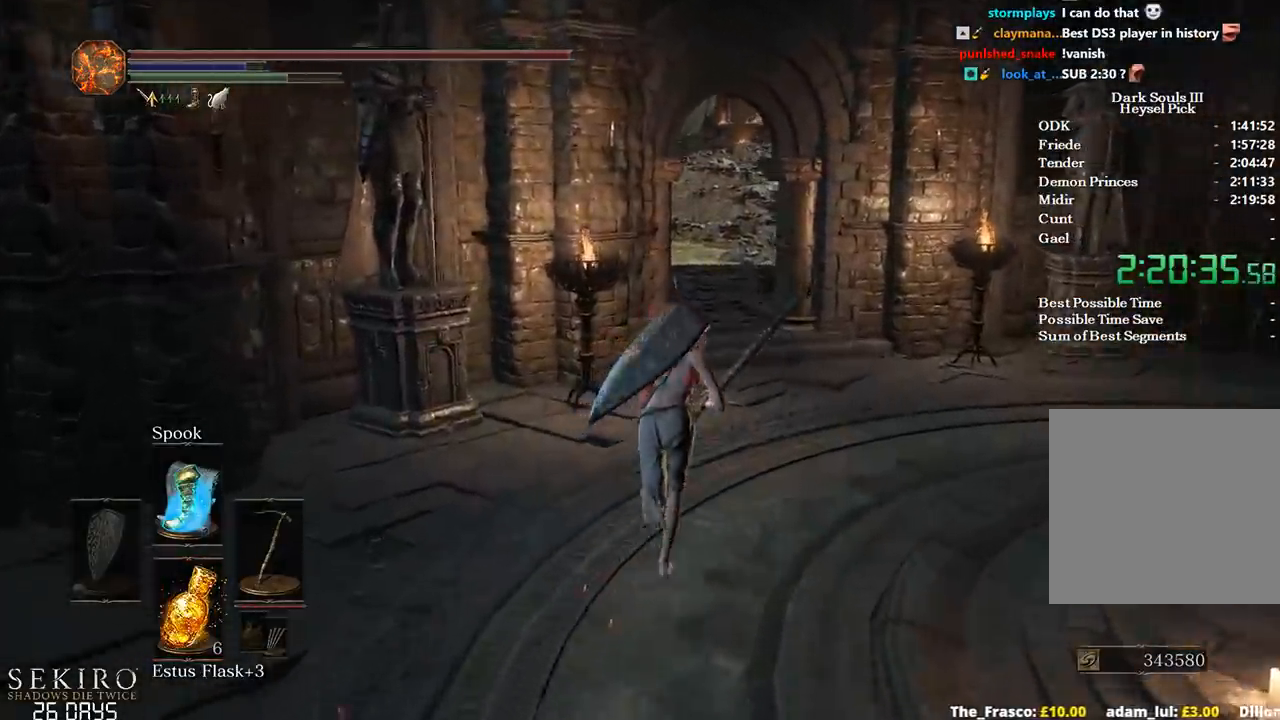
{"buttons": ["B"], "left_stick": "up", "right_stick": "left", "events": [[367, "right_stick", "left"]]}
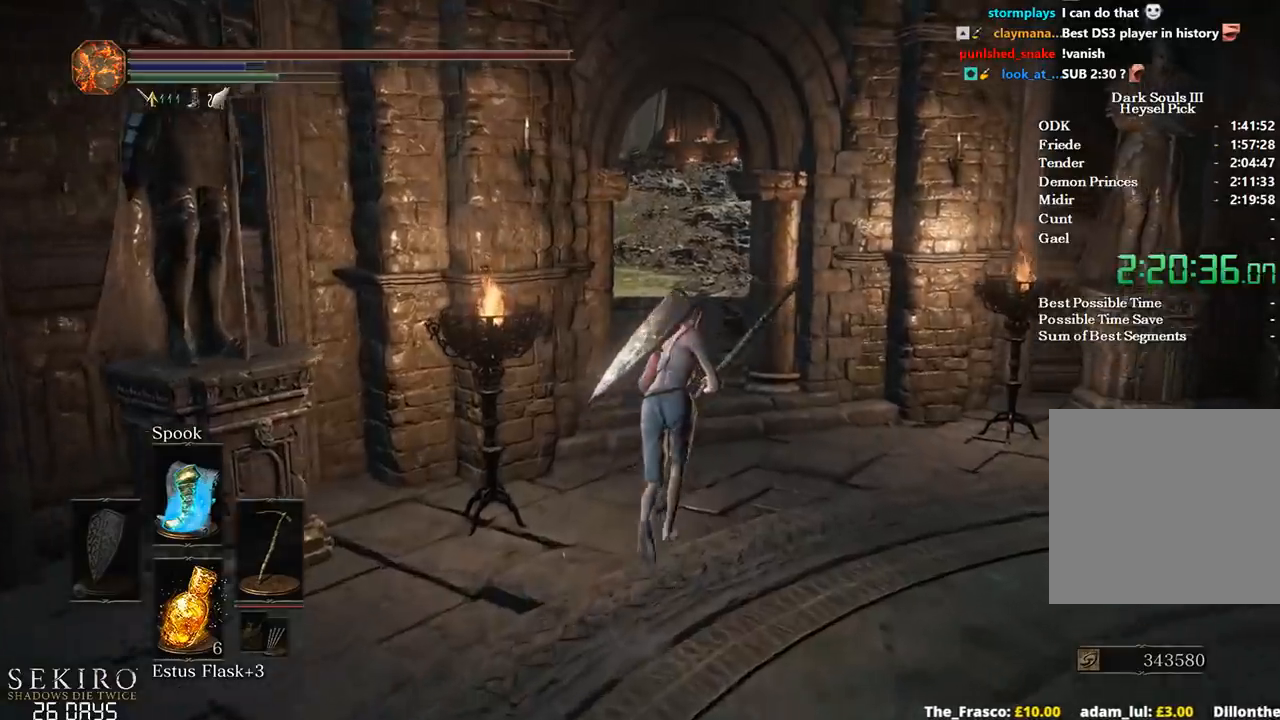
{"buttons": ["B"], "left_stick": "up", "right_stick": "left", "events": []}
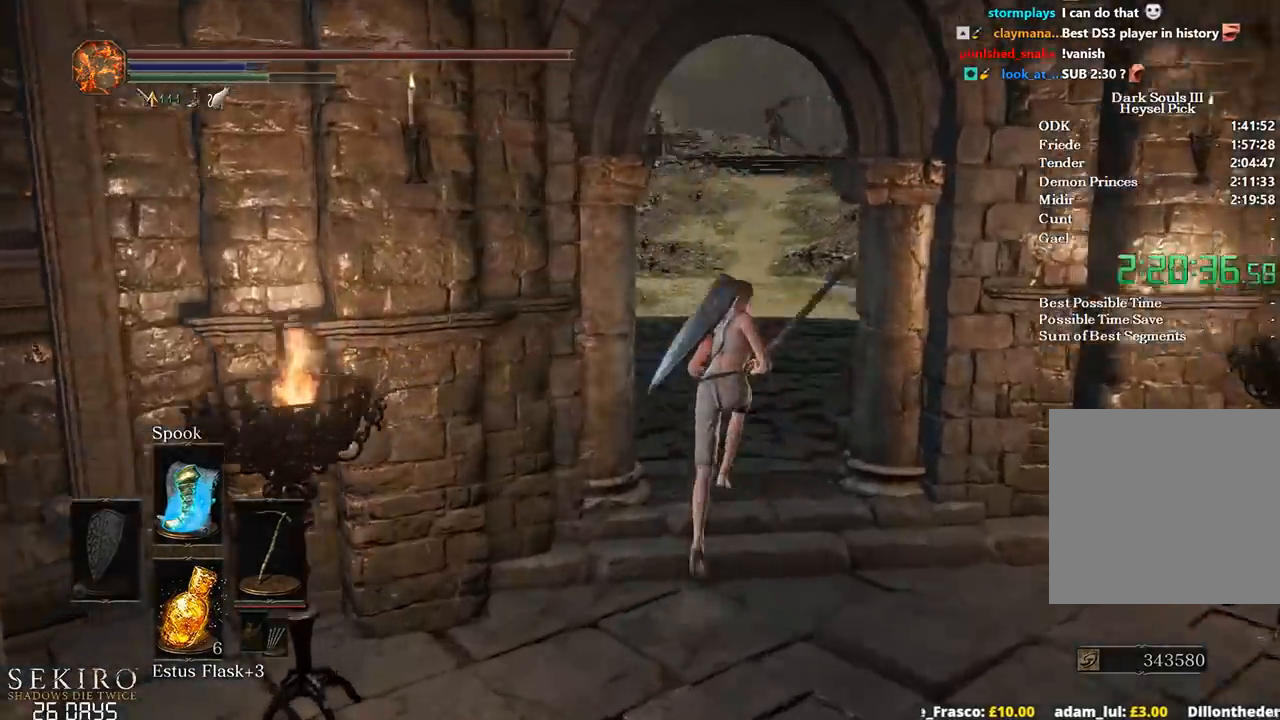
{"buttons": ["B"], "left_stick": "up", "right_stick": "center", "events": [[217, "right_stick", "center"]]}
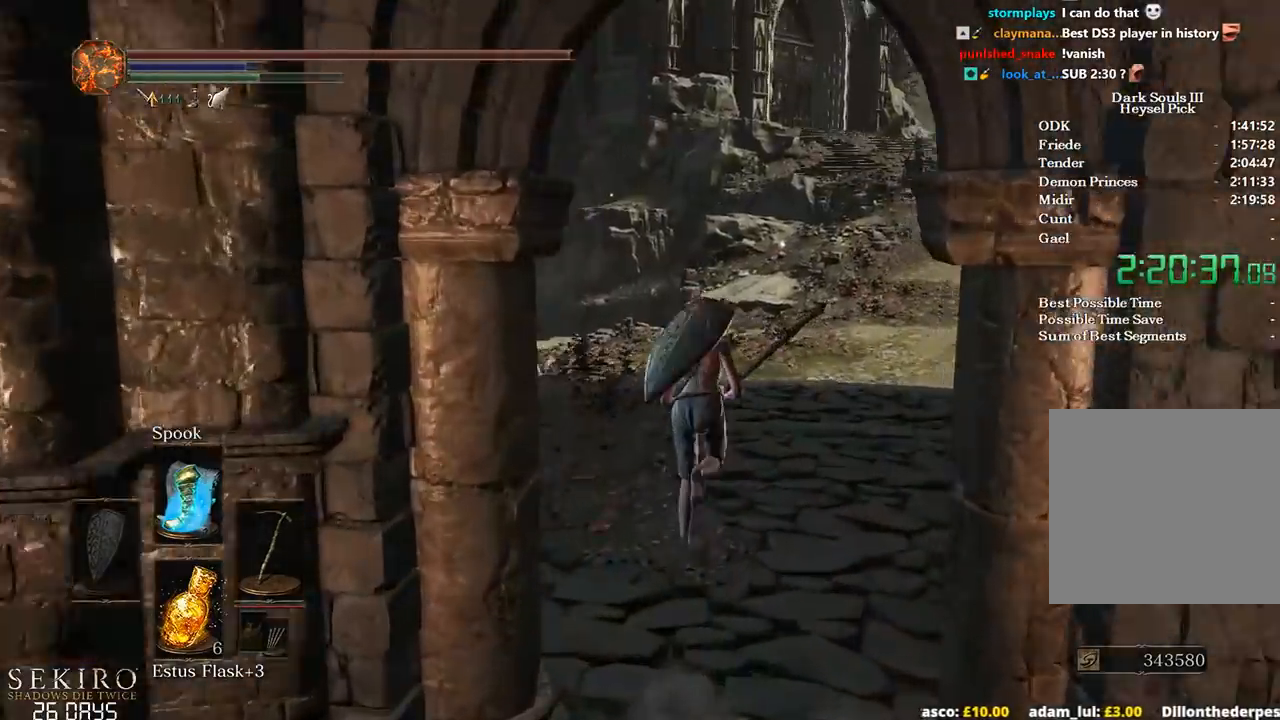
{"buttons": ["B"], "left_stick": "up", "right_stick": "center", "events": [[267, "START", "down"], [350, "START", "up"], [367, "A", "down"], [500, "A", "up"]]}
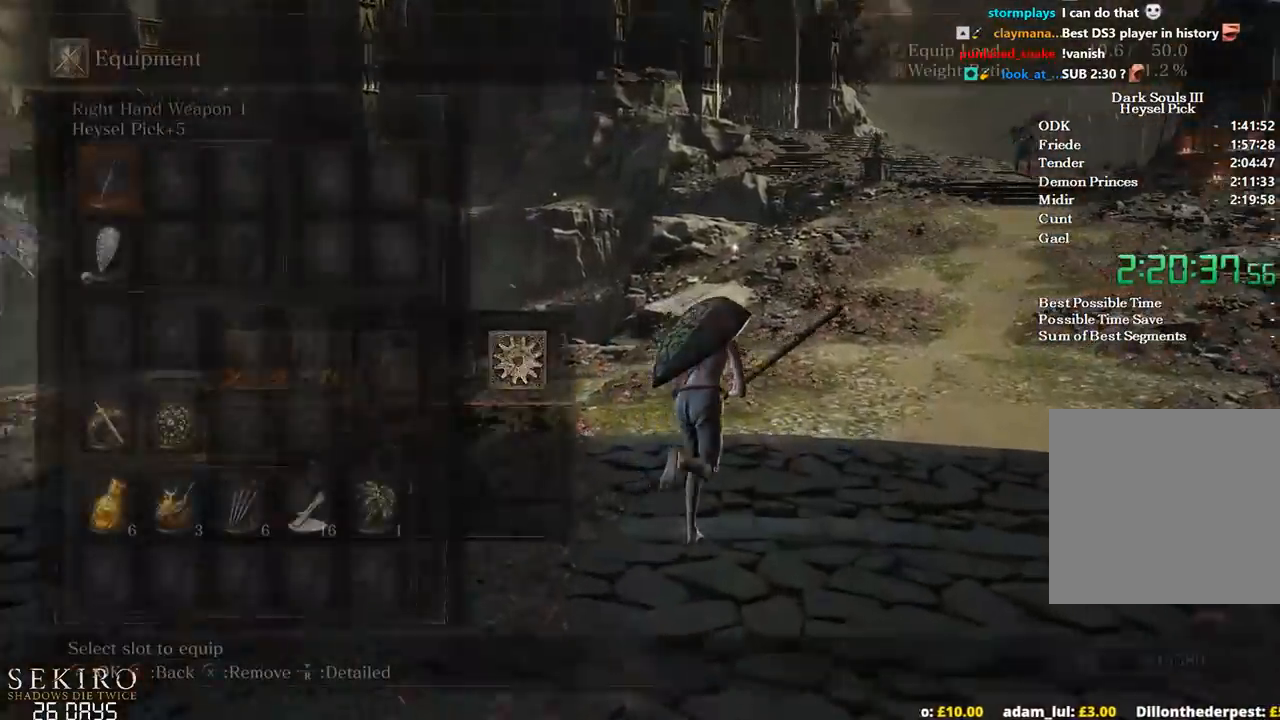
{"buttons": ["A", "B"], "left_stick": "up", "right_stick": "center", "events": [[17, "DPAD_DOWN", "down"], [100, "DPAD_DOWN", "up"], [183, "DPAD_DOWN", "down"], [283, "DPAD_DOWN", "up"], [300, "A", "down"], [433, "A", "up"], [500, "A", "down"]]}